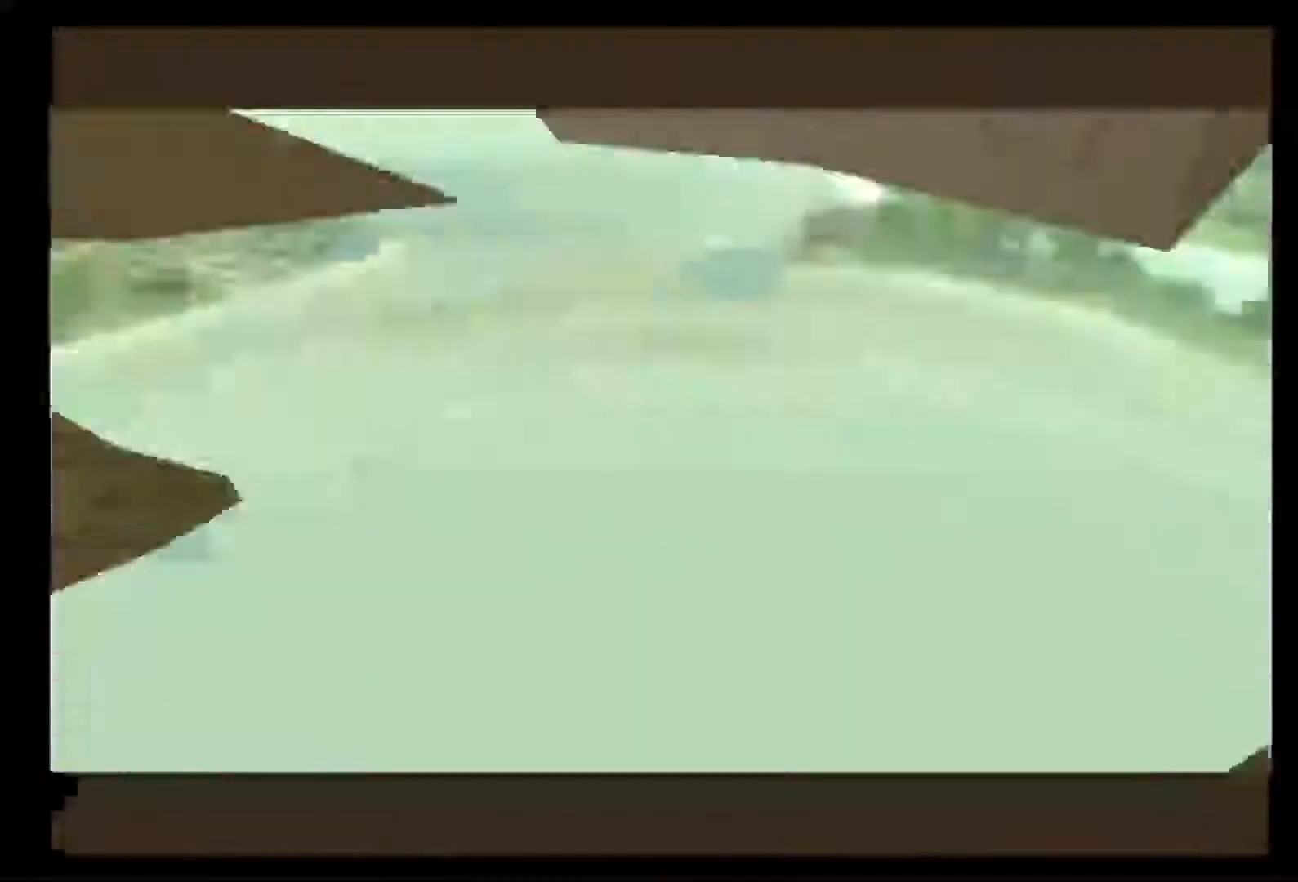
Gameplay with a controller (Nintendo layout); each line is a JSON object with the inputs held at the frame after it. "events" lists button and stick changes between this image and that frame as [ms after this image, input, new state], when the widget could be followed in between. Not read: L3 R3.
{"buttons": [], "left_stick": "center", "right_stick": "center", "events": [[267, "left_stick", "center"]]}
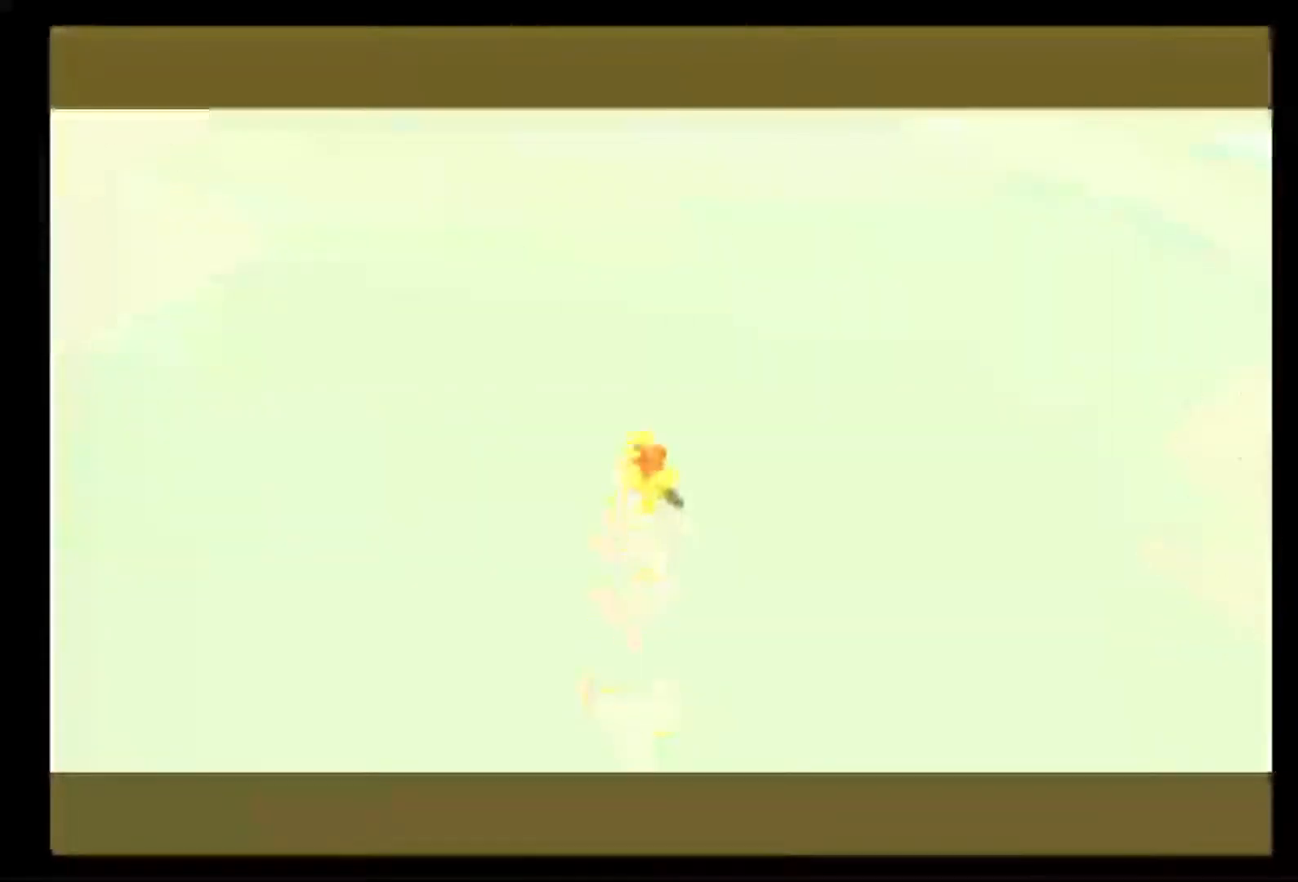
{"buttons": [], "left_stick": "center", "right_stick": "center", "events": []}
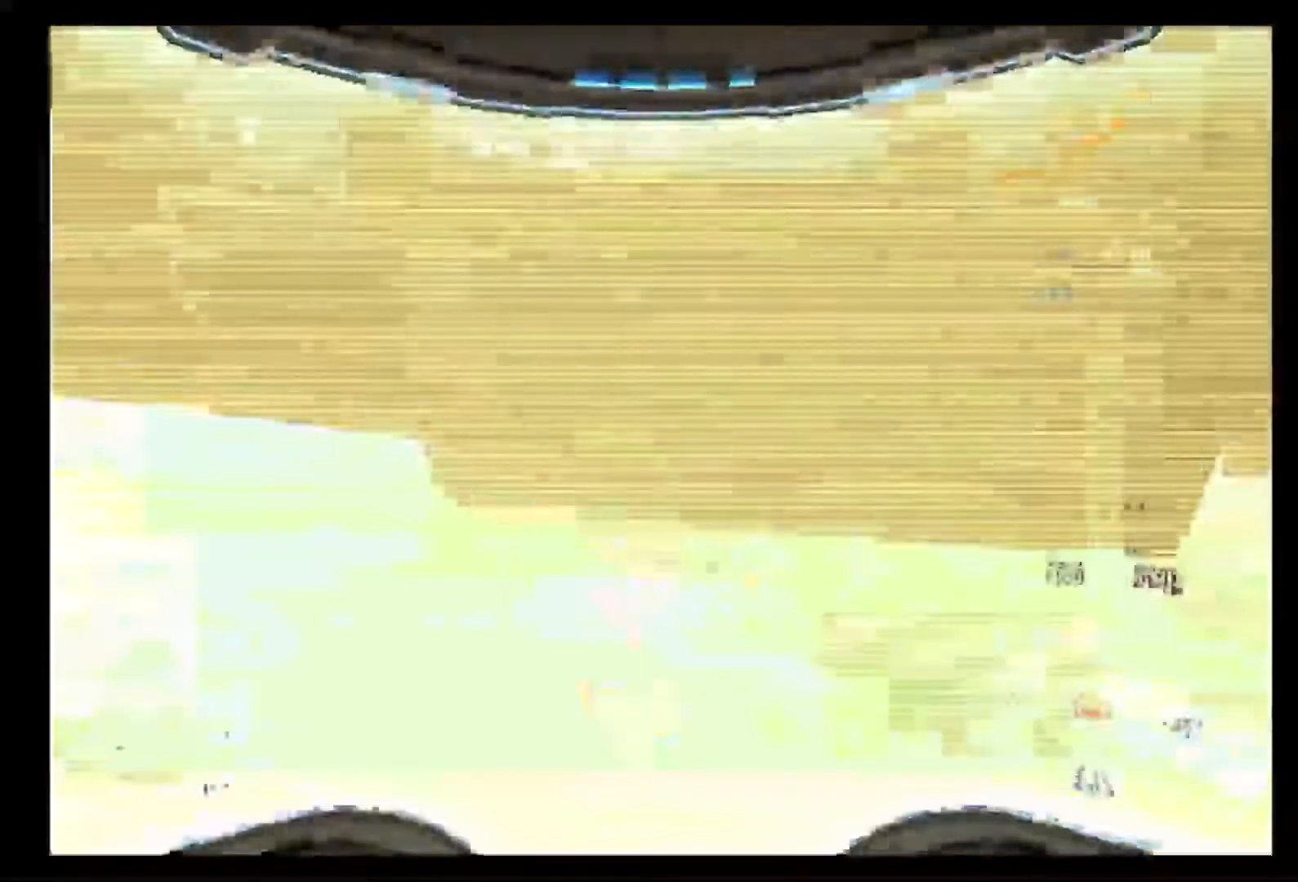
{"buttons": [], "left_stick": "left", "right_stick": "center", "events": [[167, "left_stick", "left"]]}
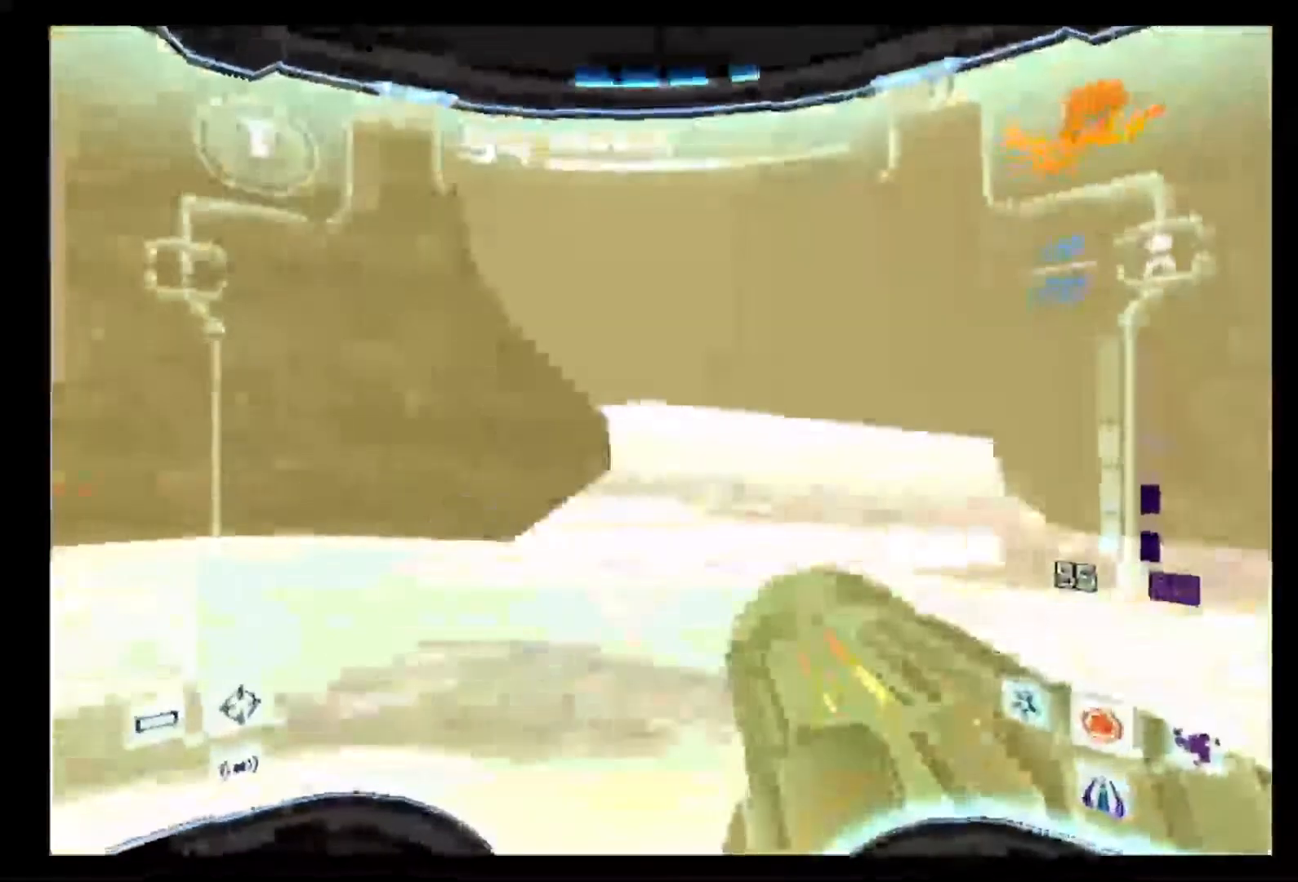
{"buttons": [], "left_stick": "left", "right_stick": "center", "events": []}
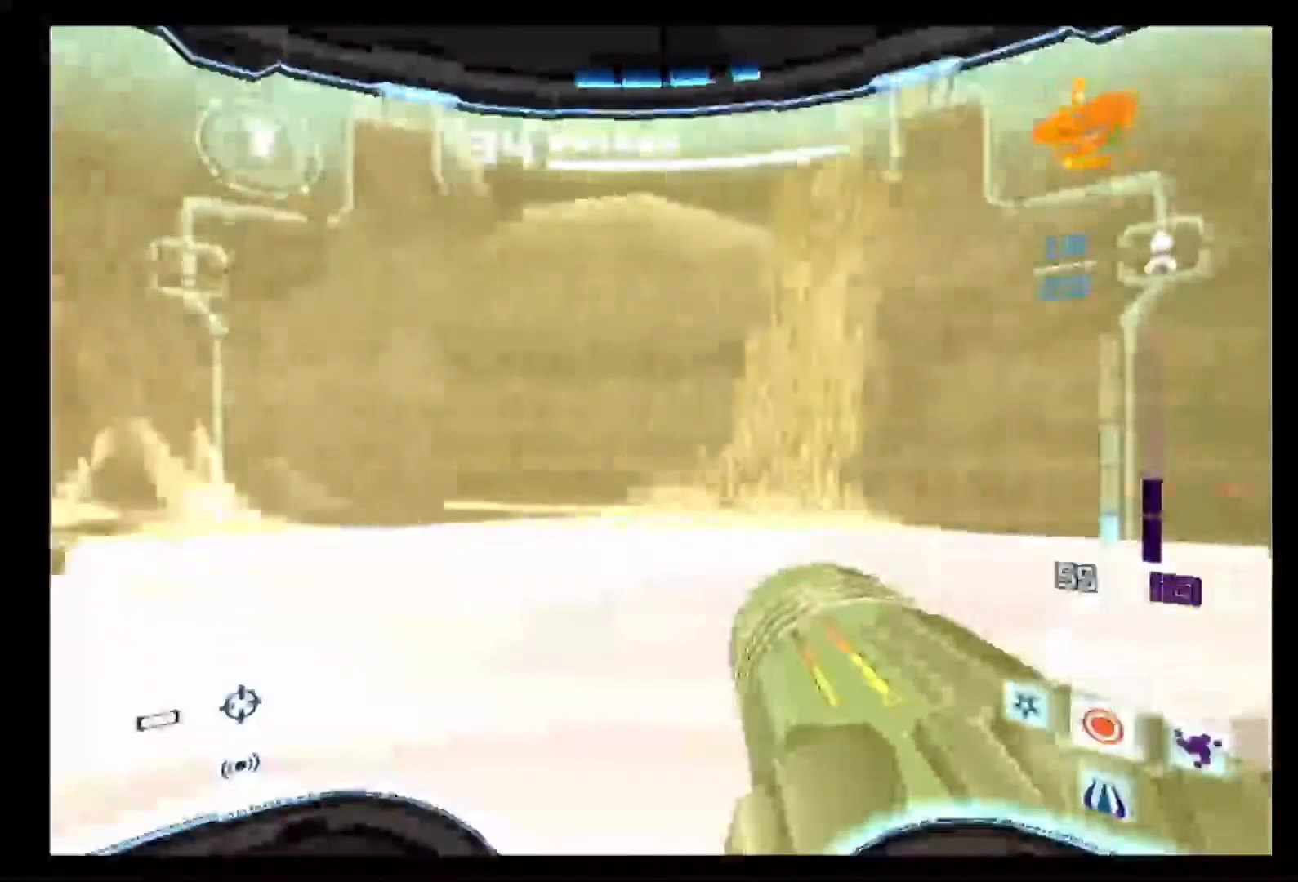
{"buttons": [], "left_stick": "up-left", "right_stick": "center", "events": [[183, "left_stick", "up-left"]]}
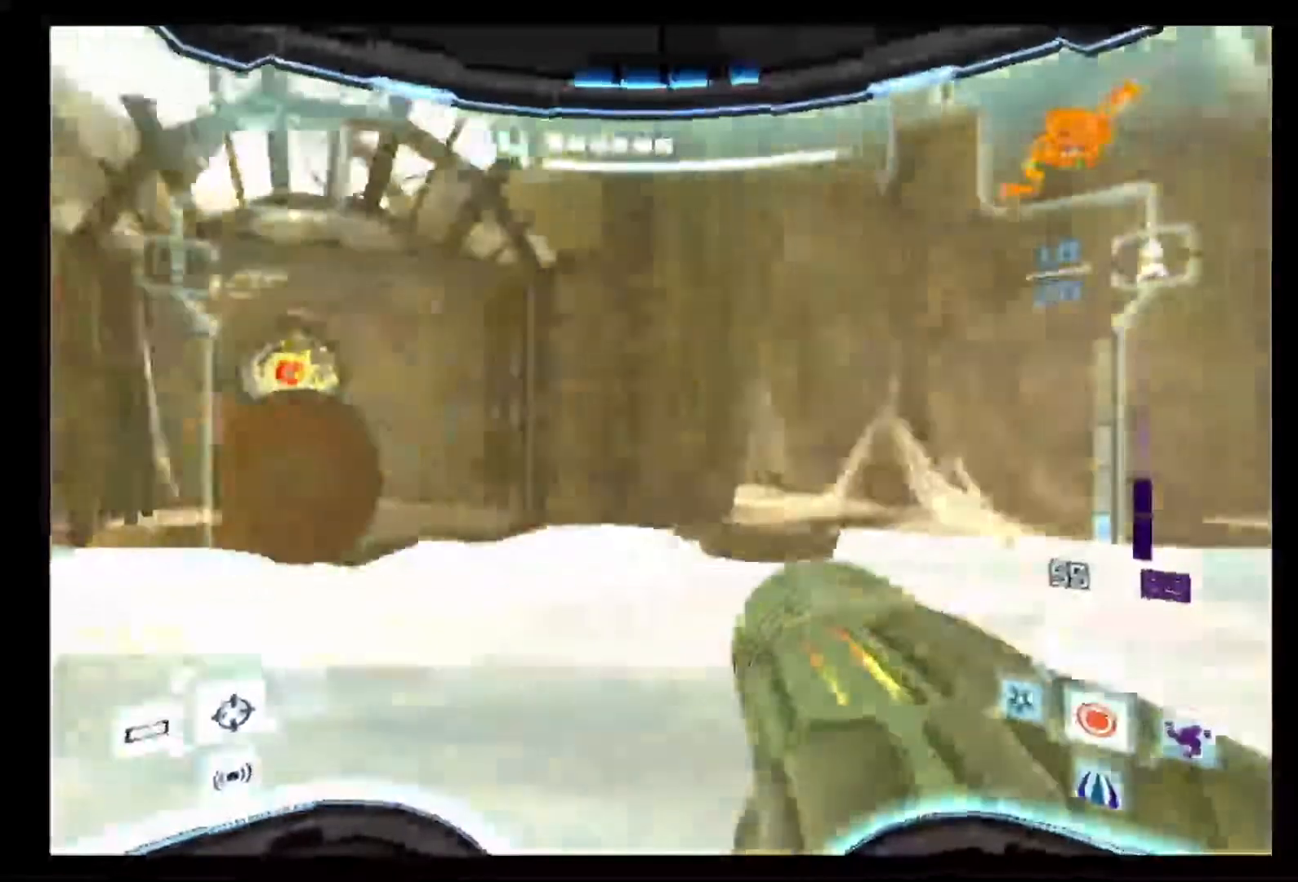
{"buttons": ["L1"], "left_stick": "up-left", "right_stick": "center", "events": [[300, "L1", "down"]]}
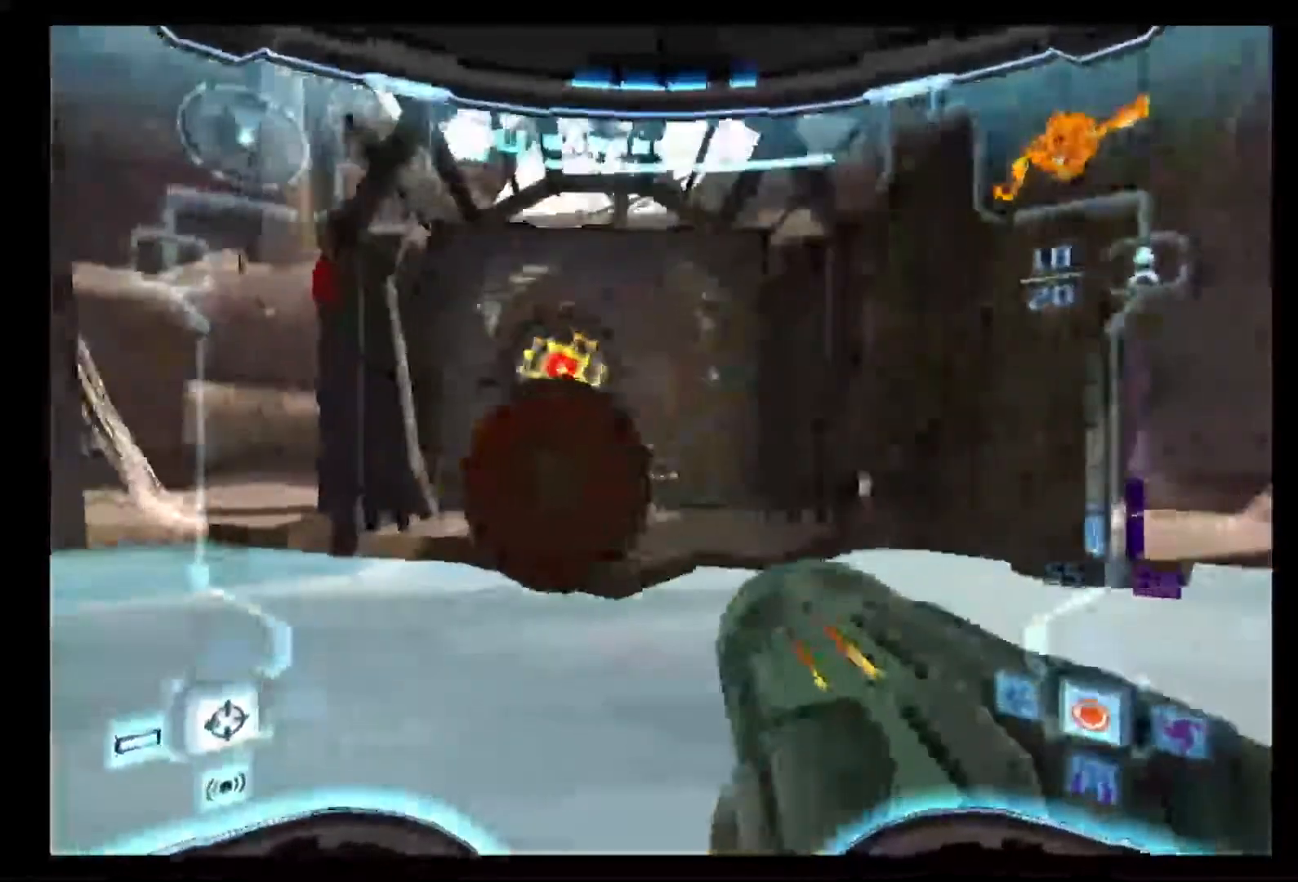
{"buttons": ["L1"], "left_stick": "up-left", "right_stick": "center", "events": []}
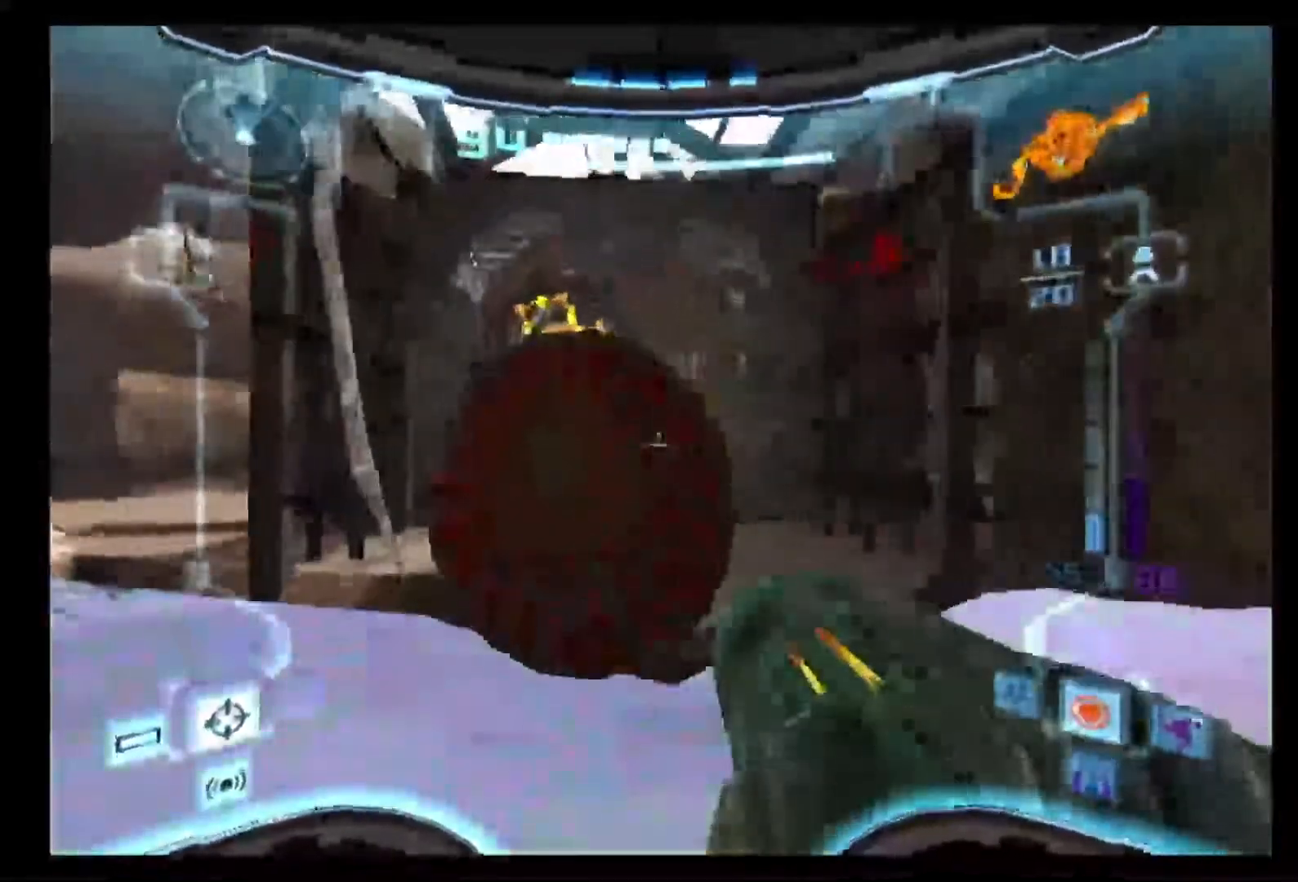
{"buttons": ["L1"], "left_stick": "up", "right_stick": "center", "events": [[483, "left_stick", "up"]]}
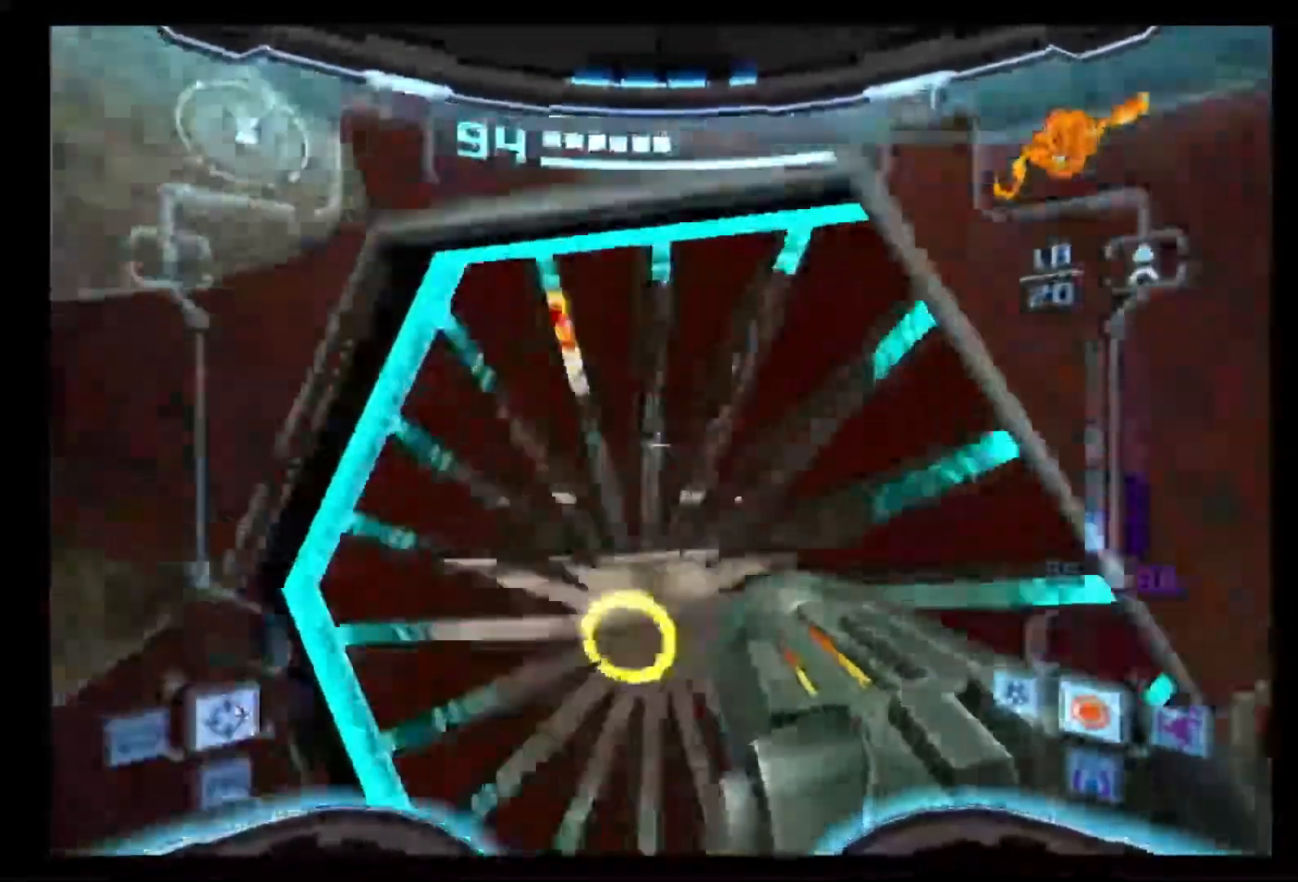
{"buttons": ["L1"], "left_stick": "down", "right_stick": "center", "events": [[200, "left_stick", "down"]]}
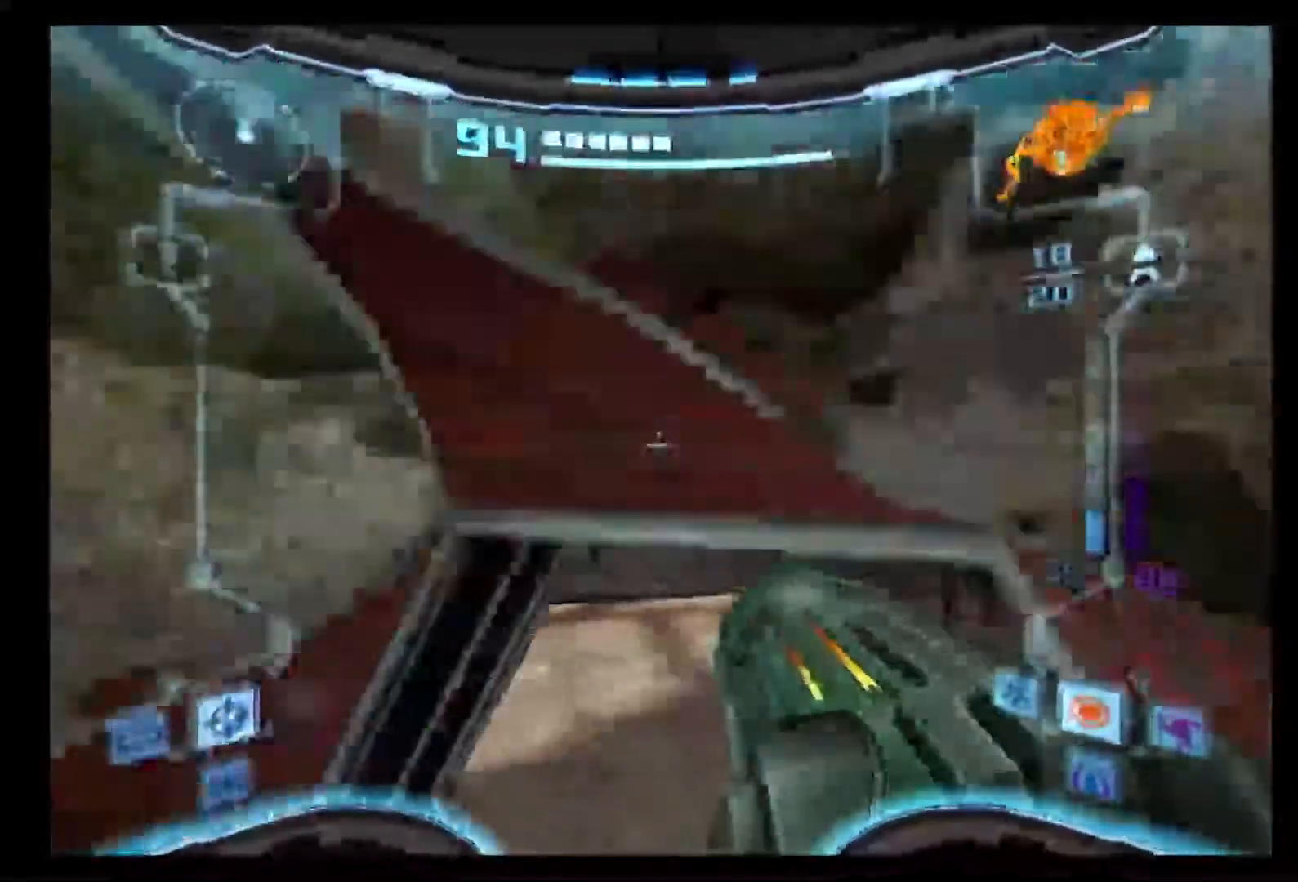
{"buttons": [], "left_stick": "left", "right_stick": "center", "events": [[50, "L1", "up"], [67, "left_stick", "down-left"], [417, "B", "down"], [500, "B", "up"], [500, "left_stick", "left"]]}
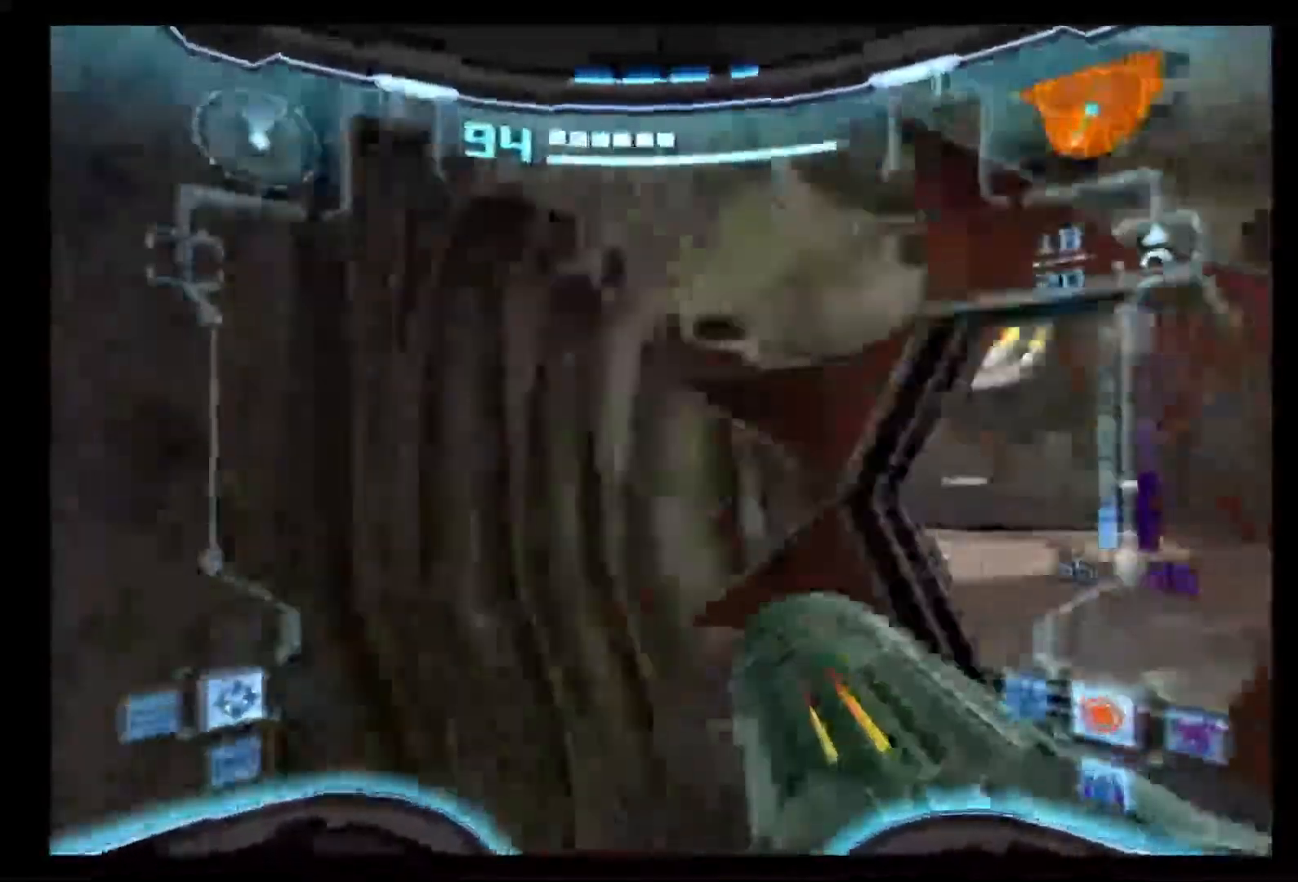
{"buttons": [], "left_stick": "down-left", "right_stick": "center", "events": [[383, "left_stick", "down-left"]]}
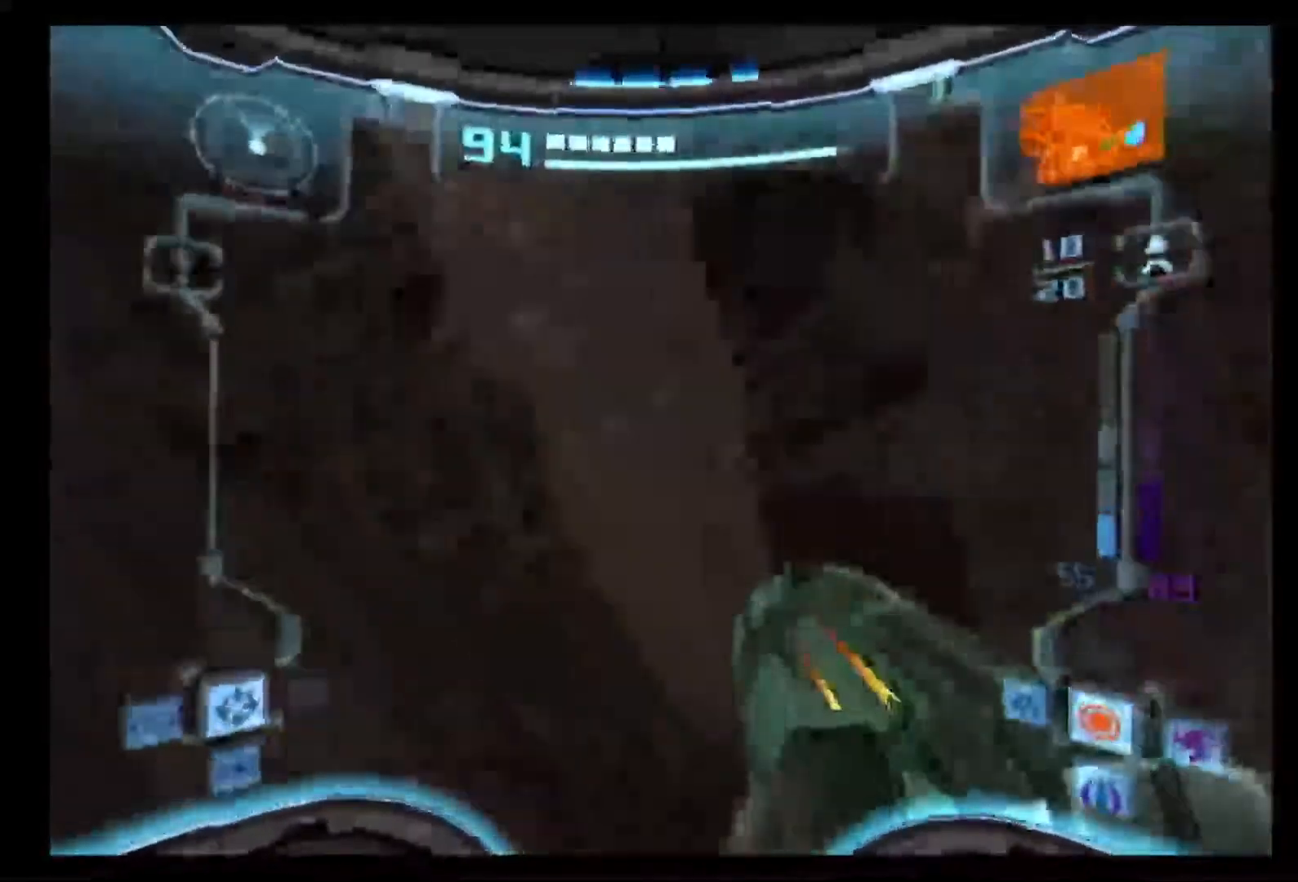
{"buttons": [], "left_stick": "down-left", "right_stick": "center", "events": []}
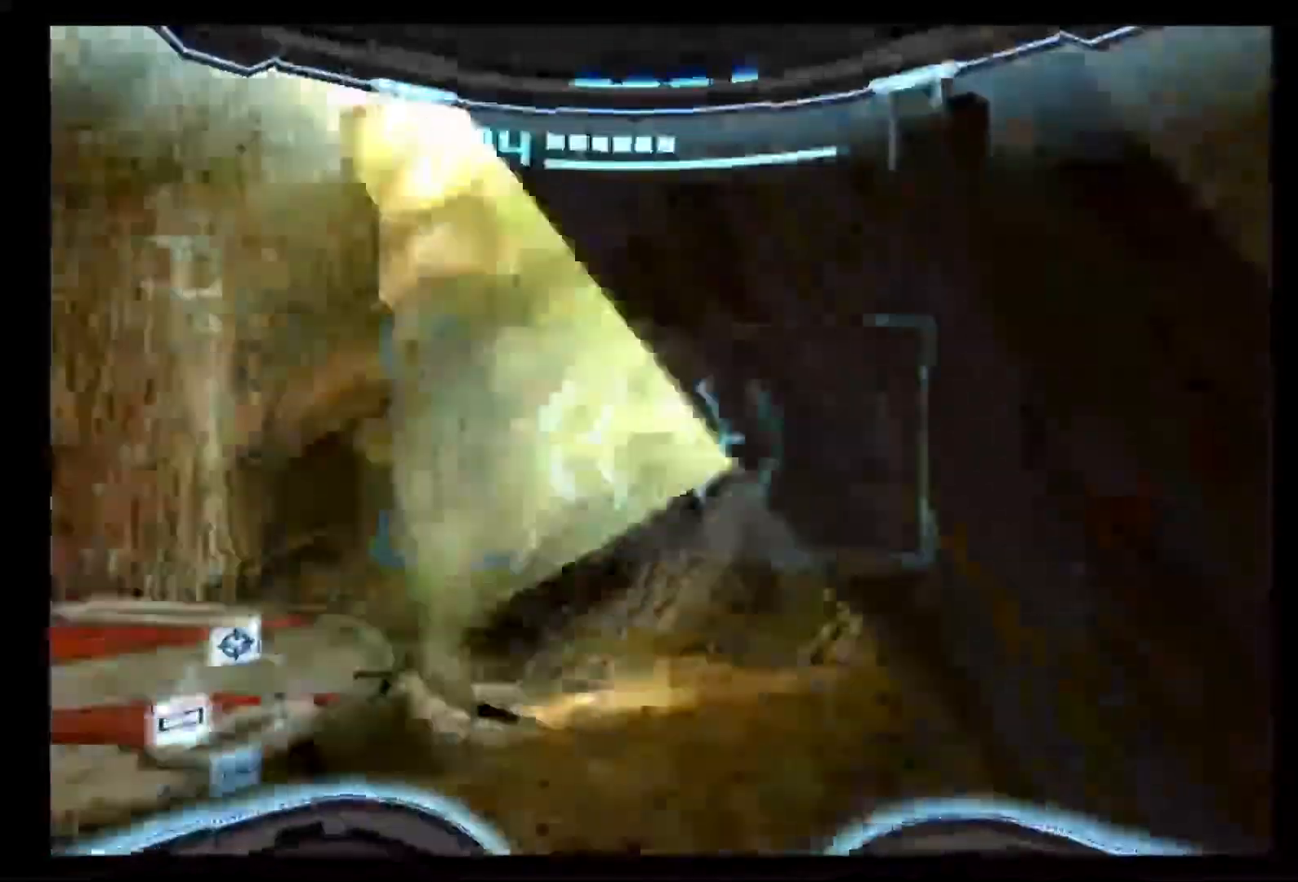
{"buttons": [], "left_stick": "left", "right_stick": "center", "events": [[33, "left_stick", "left"]]}
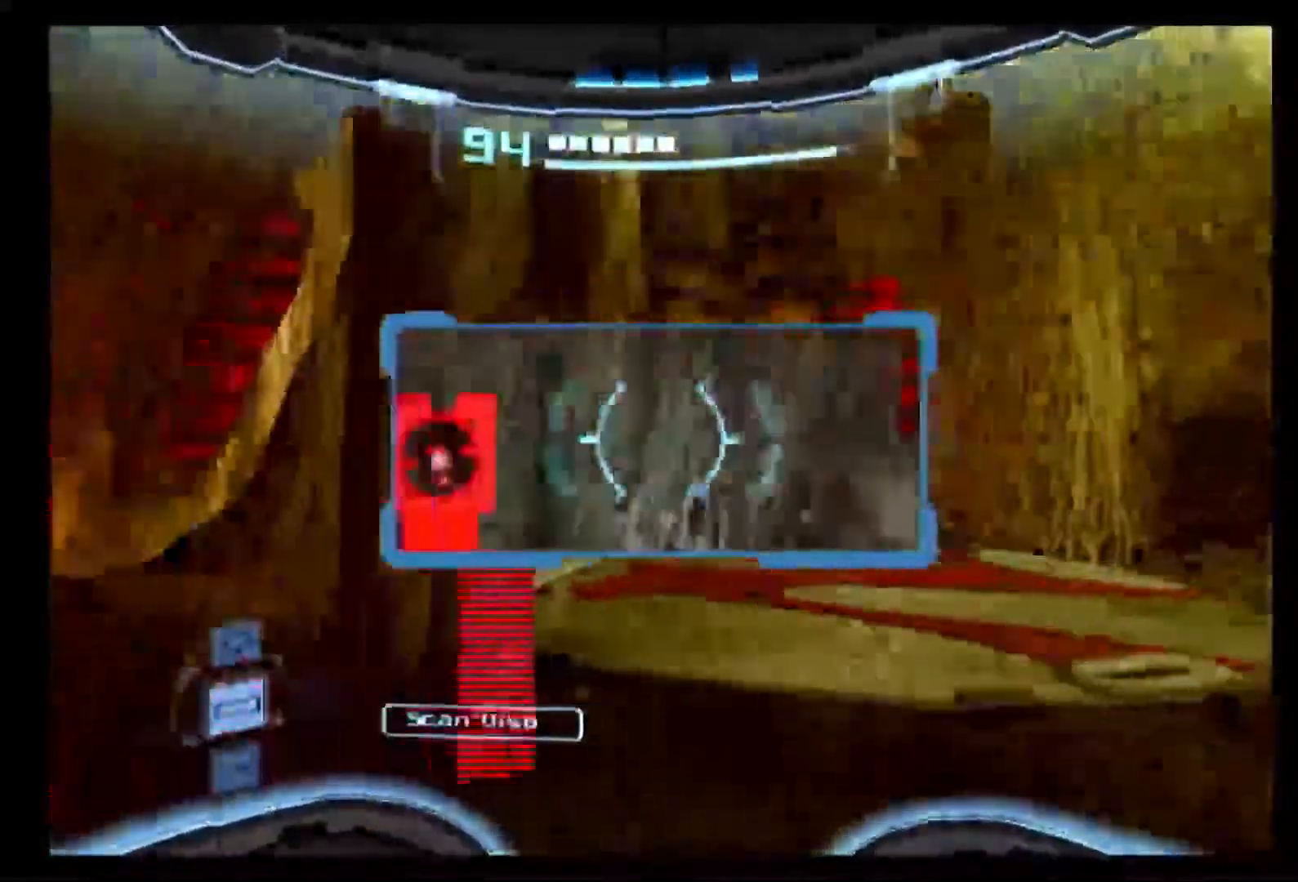
{"buttons": ["L1"], "left_stick": "up-right", "right_stick": "center", "events": [[83, "L1", "down"], [150, "left_stick", "up-right"]]}
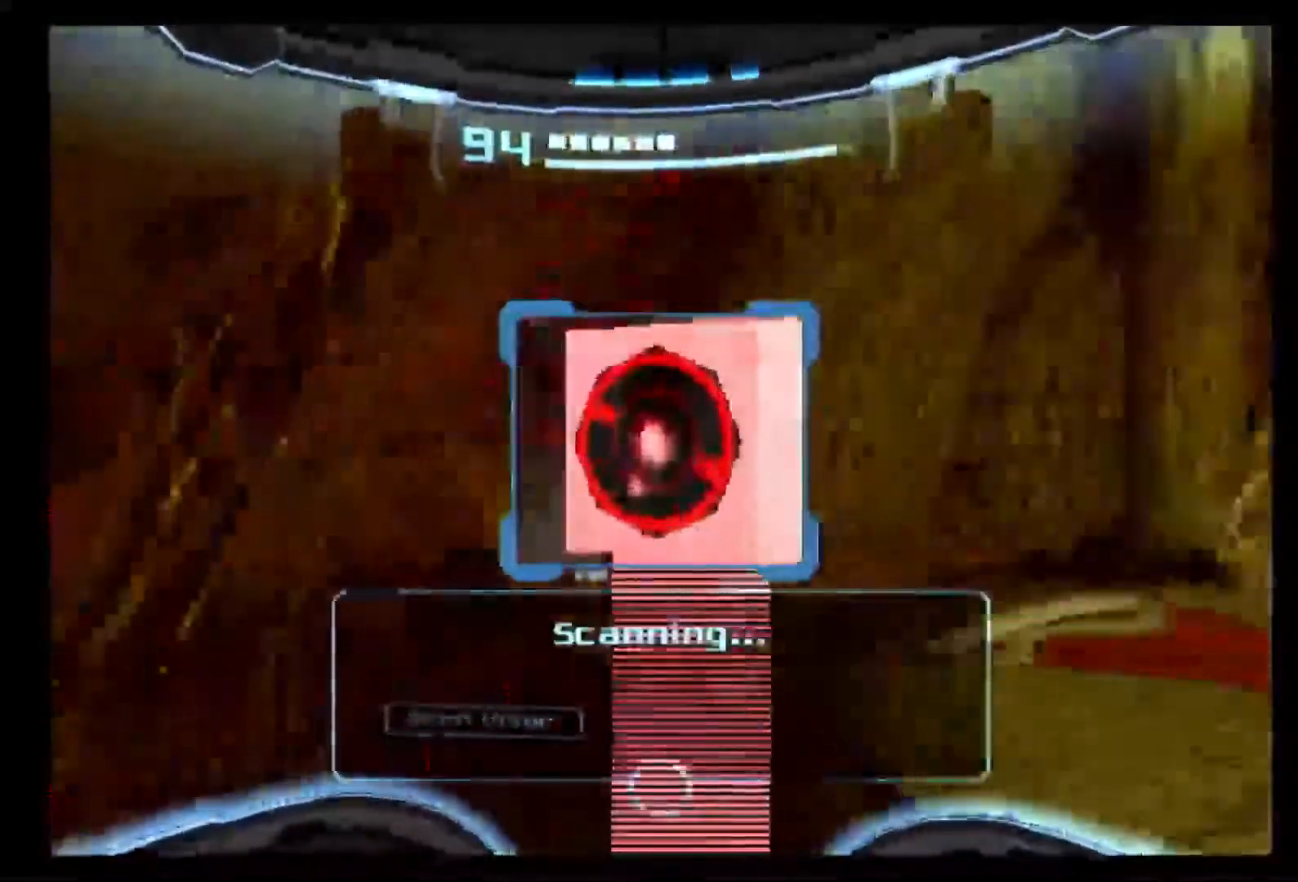
{"buttons": ["L1"], "left_stick": "down-right", "right_stick": "center", "events": [[200, "left_stick", "right"], [300, "left_stick", "down-right"]]}
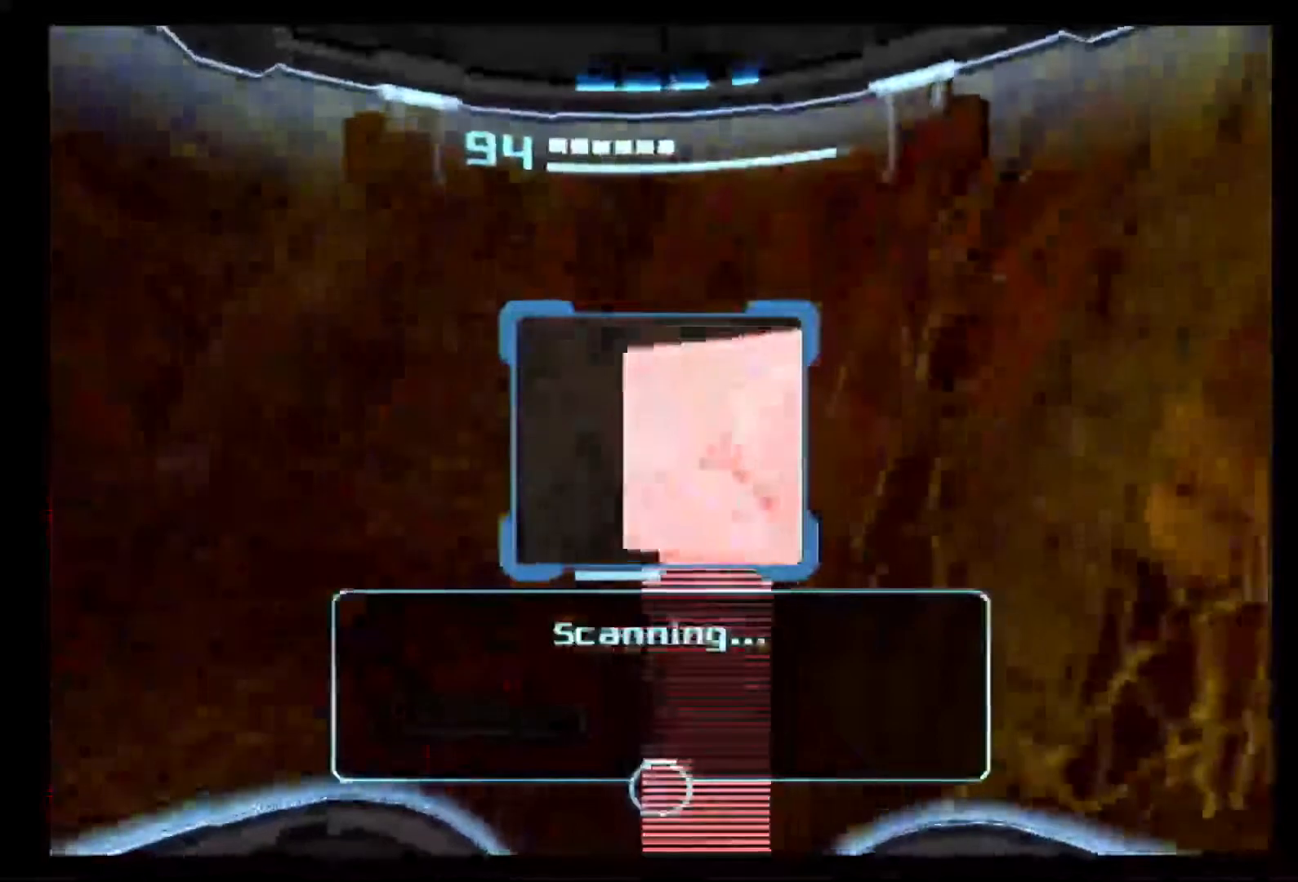
{"buttons": ["L1"], "left_stick": "down", "right_stick": "center", "events": [[250, "left_stick", "down"]]}
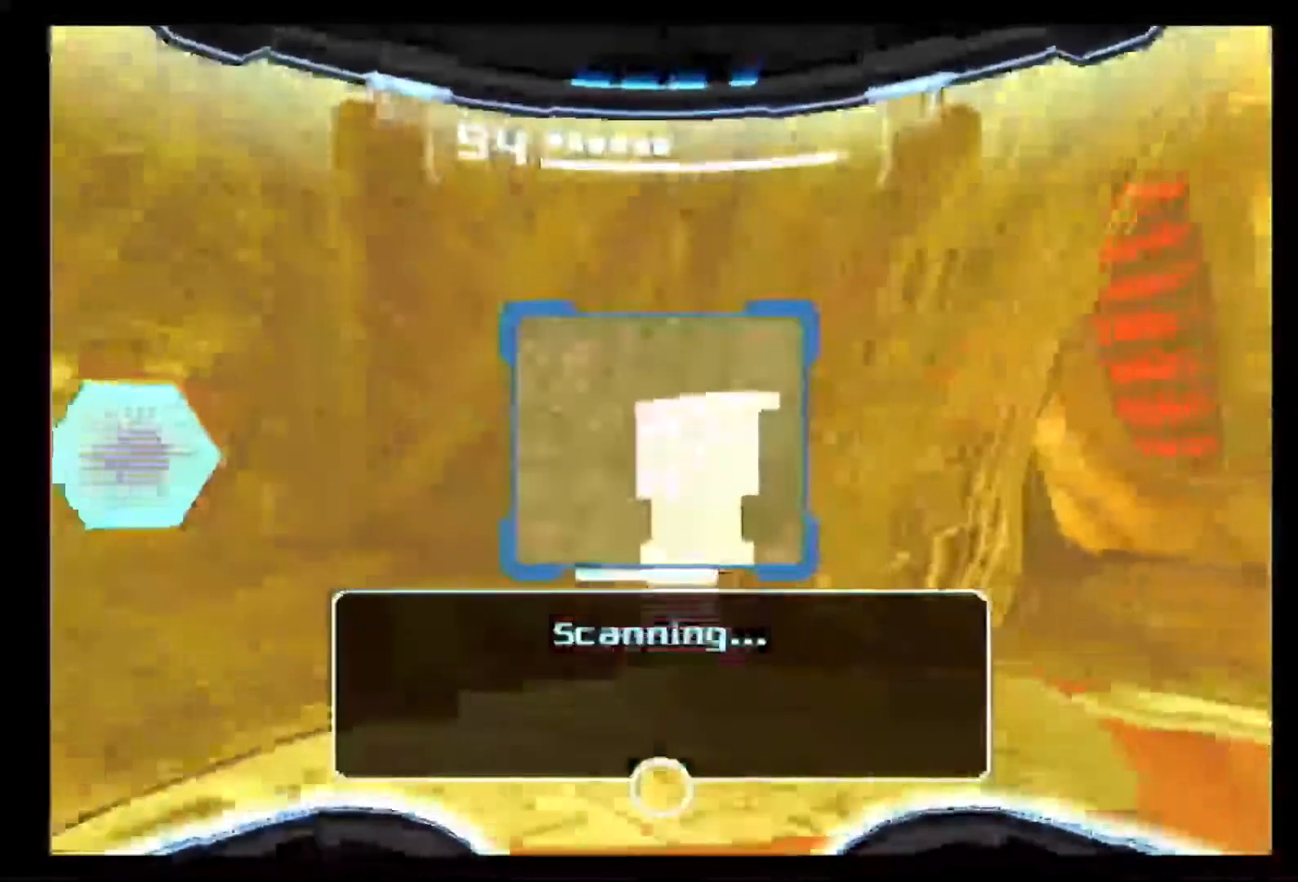
{"buttons": ["L1"], "left_stick": "up-right", "right_stick": "center", "events": [[117, "left_stick", "down-right"], [300, "left_stick", "up-right"], [317, "L1", "up"], [383, "L1", "down"]]}
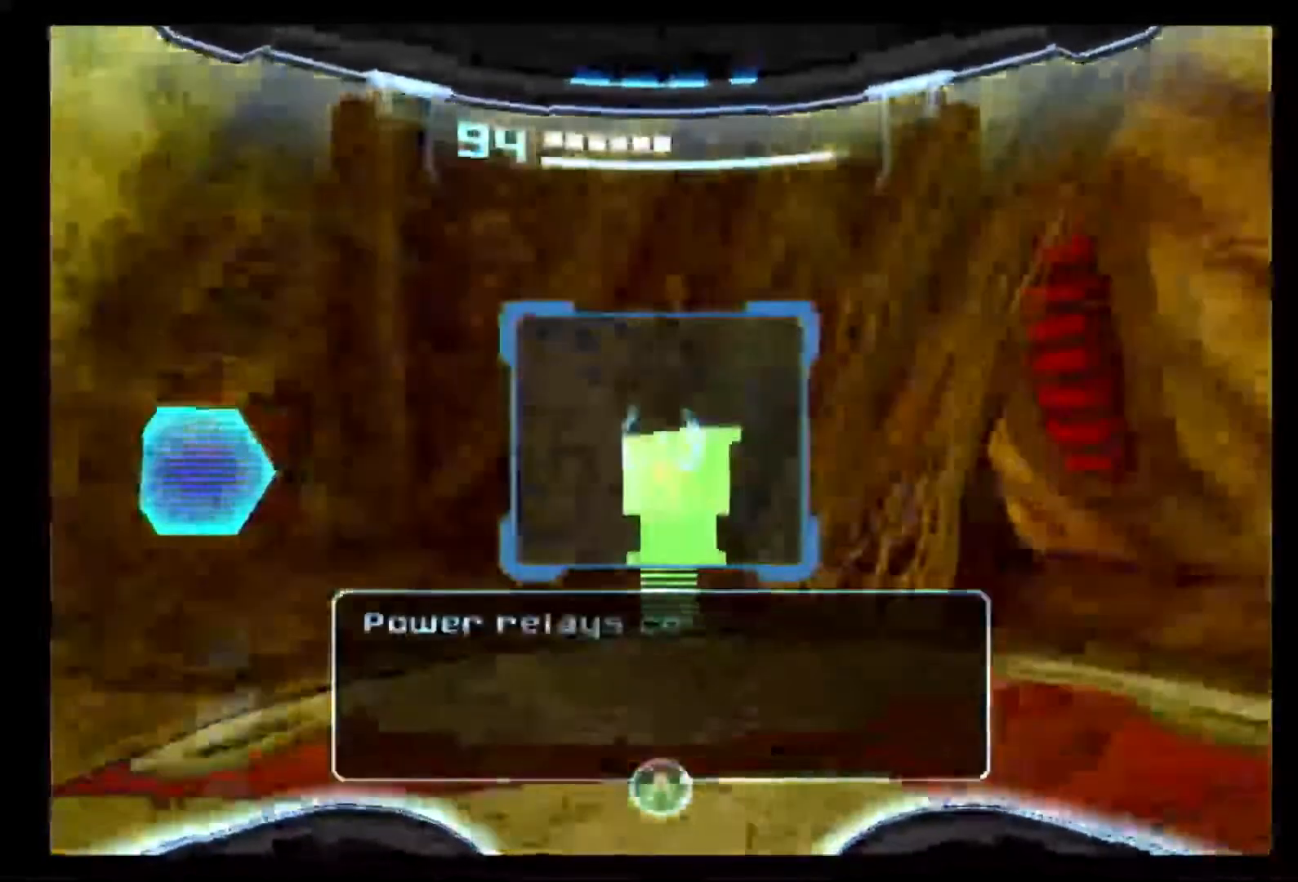
{"buttons": [], "left_stick": "up-right", "right_stick": "center", "events": [[417, "L1", "up"]]}
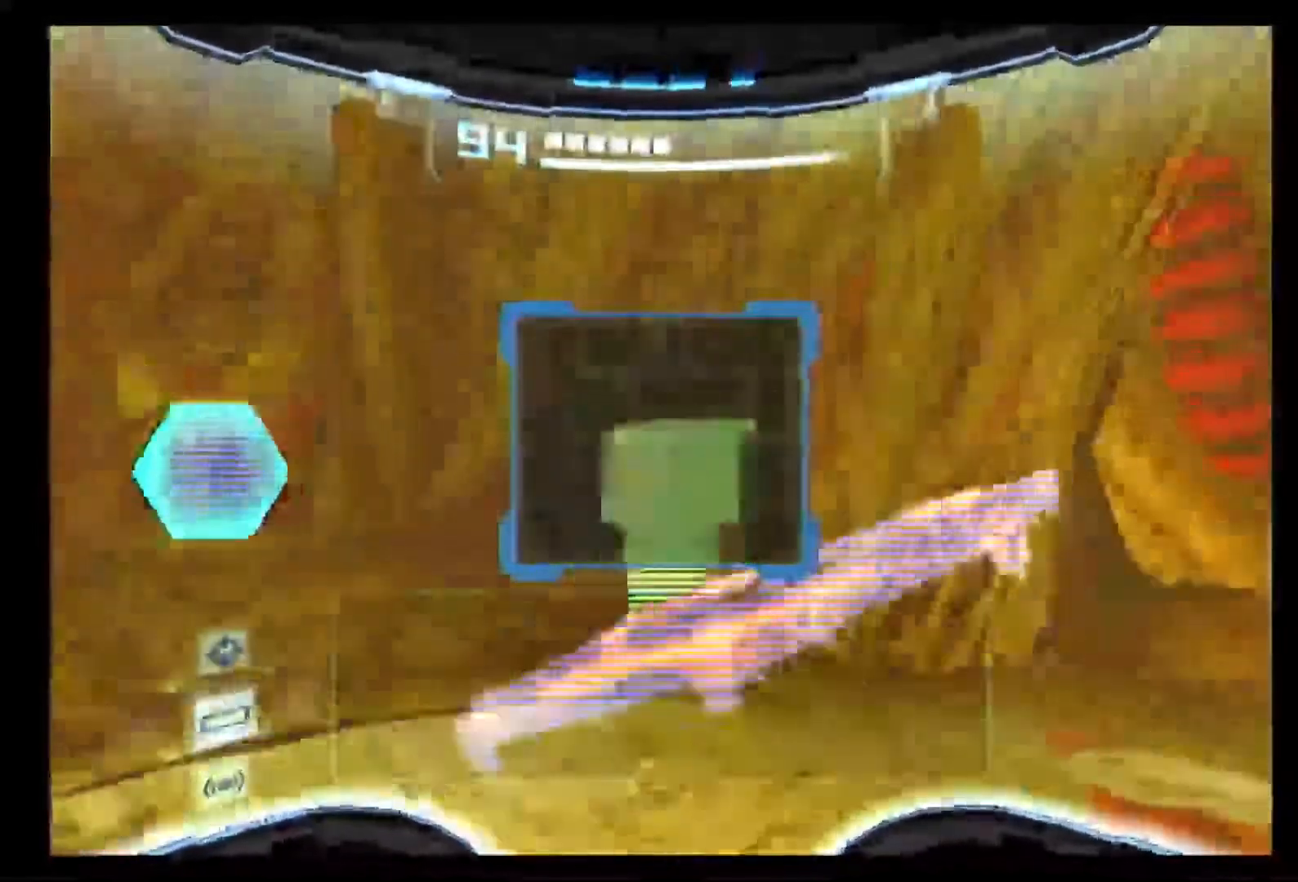
{"buttons": [], "left_stick": "center", "right_stick": "center", "events": [[17, "left_stick", "up"], [100, "L1", "down"], [400, "A", "down"], [400, "L1", "up"], [400, "left_stick", "center"], [483, "A", "up"]]}
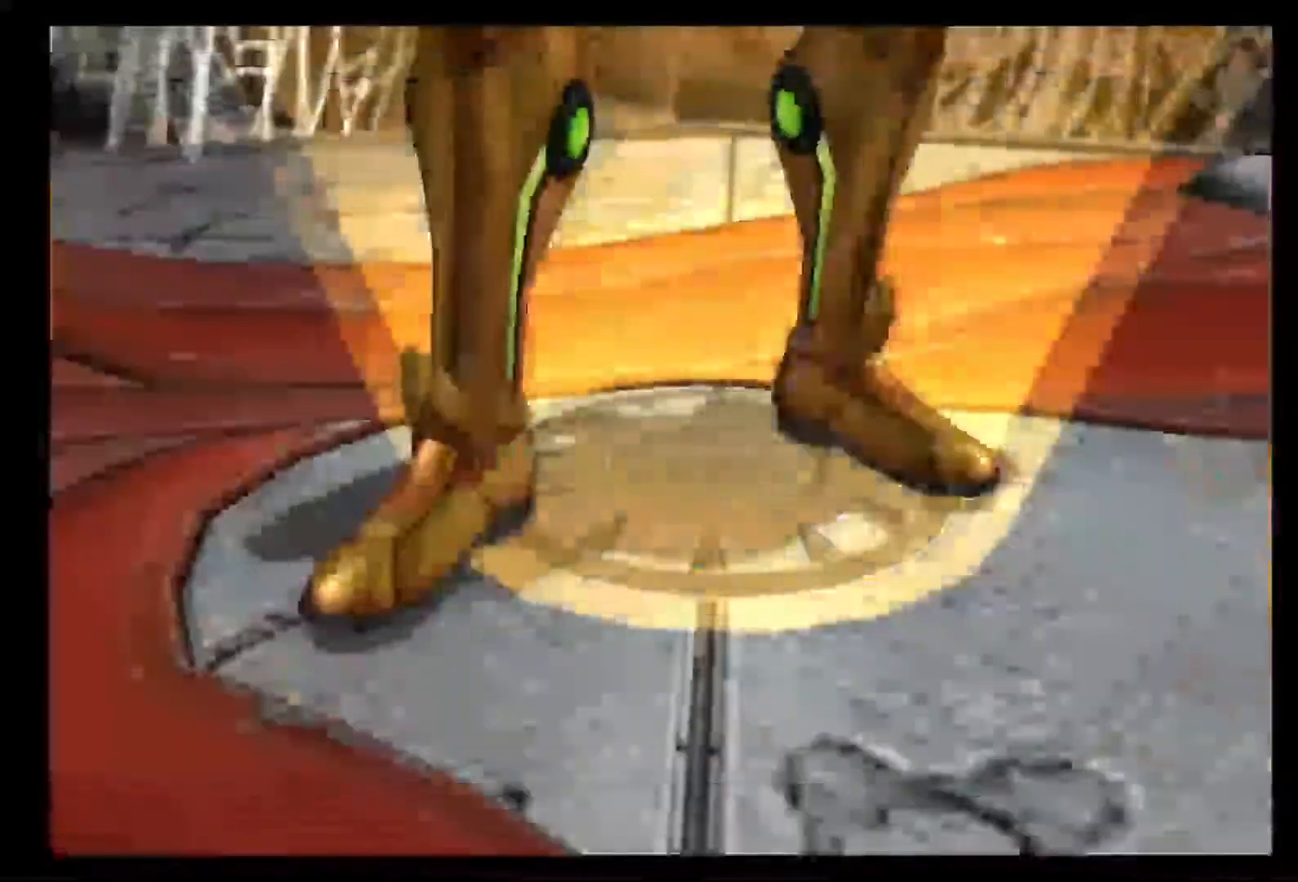
{"buttons": [], "left_stick": "center", "right_stick": "center", "events": []}
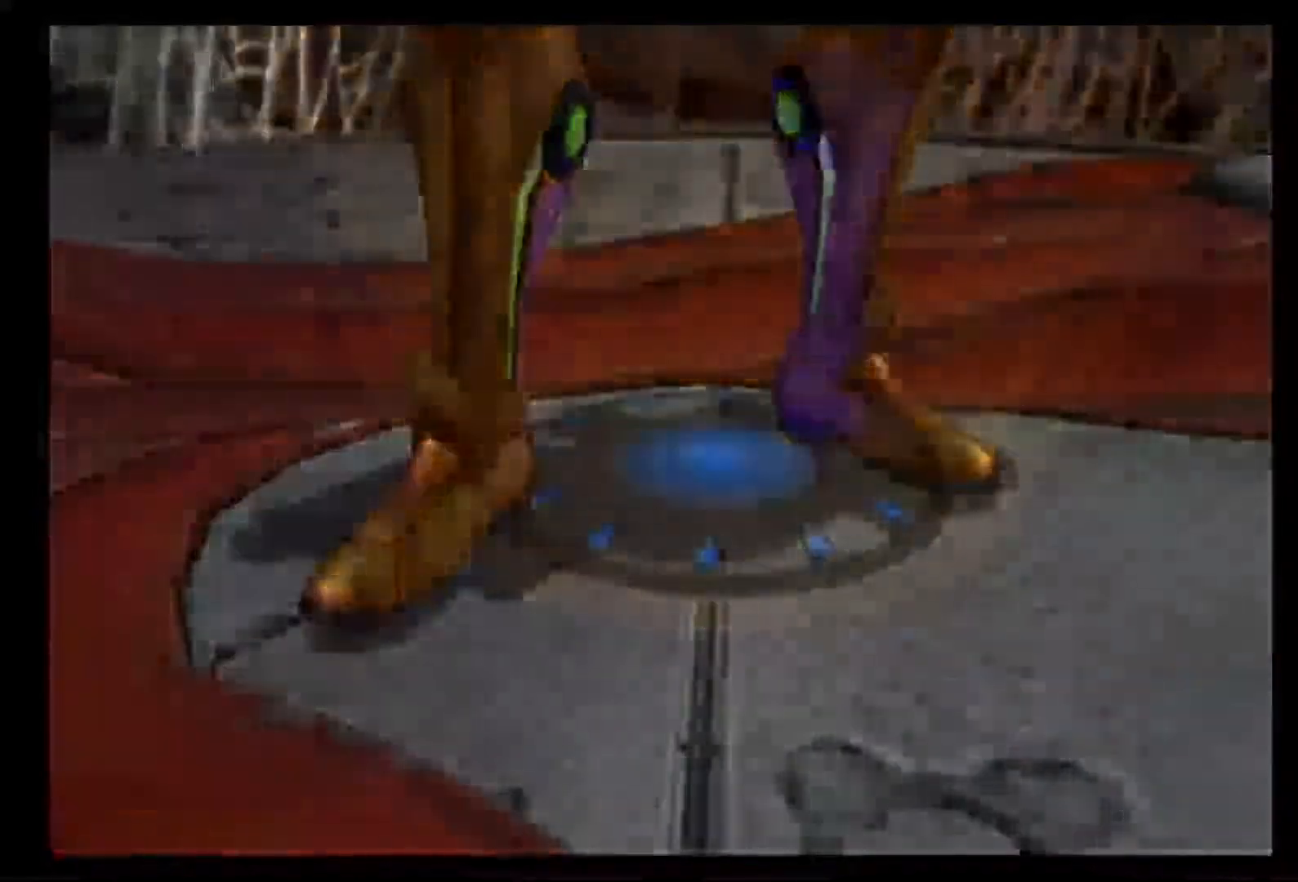
{"buttons": [], "left_stick": "center", "right_stick": "center", "events": []}
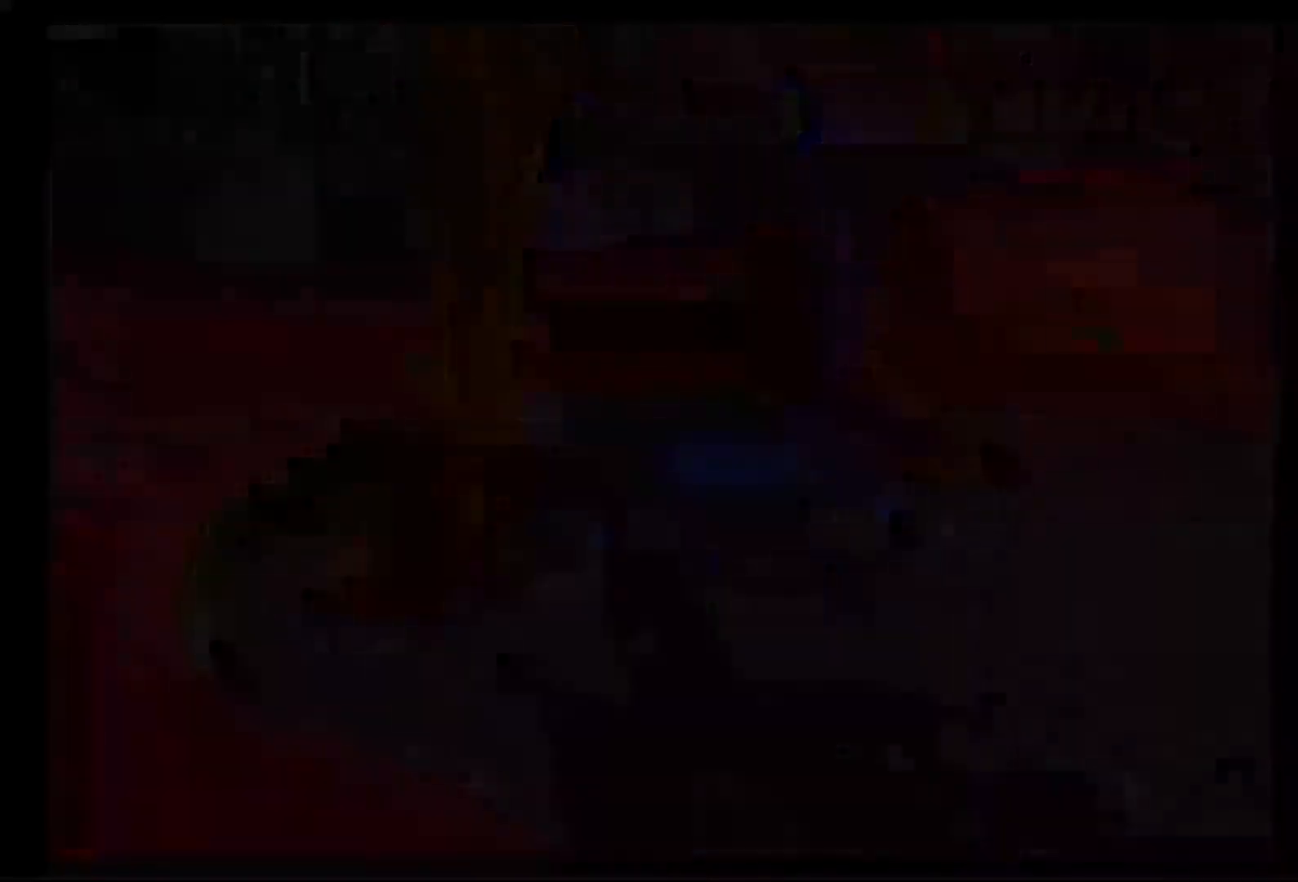
{"buttons": [], "left_stick": "center", "right_stick": "center"}
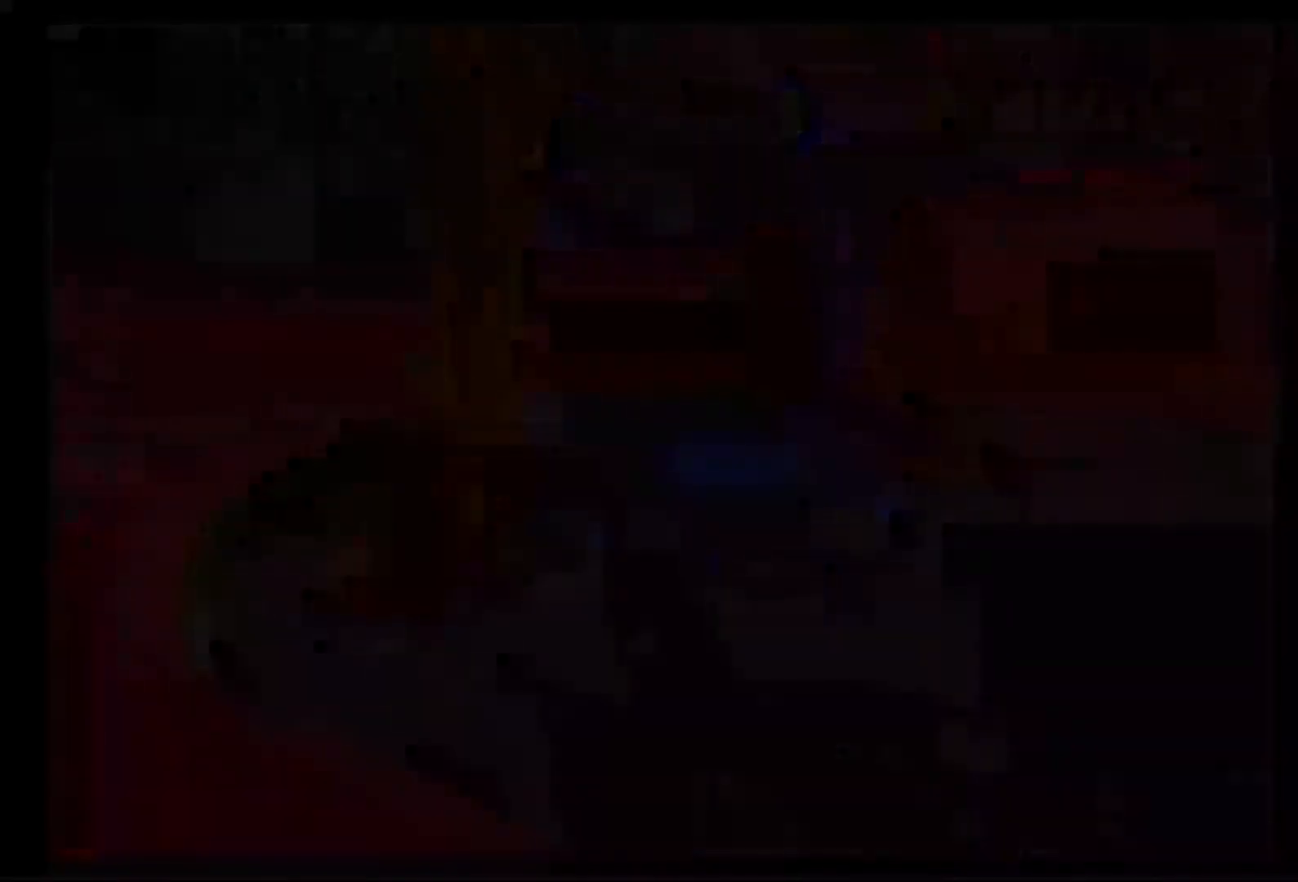
{"buttons": [], "left_stick": "center", "right_stick": "center", "events": []}
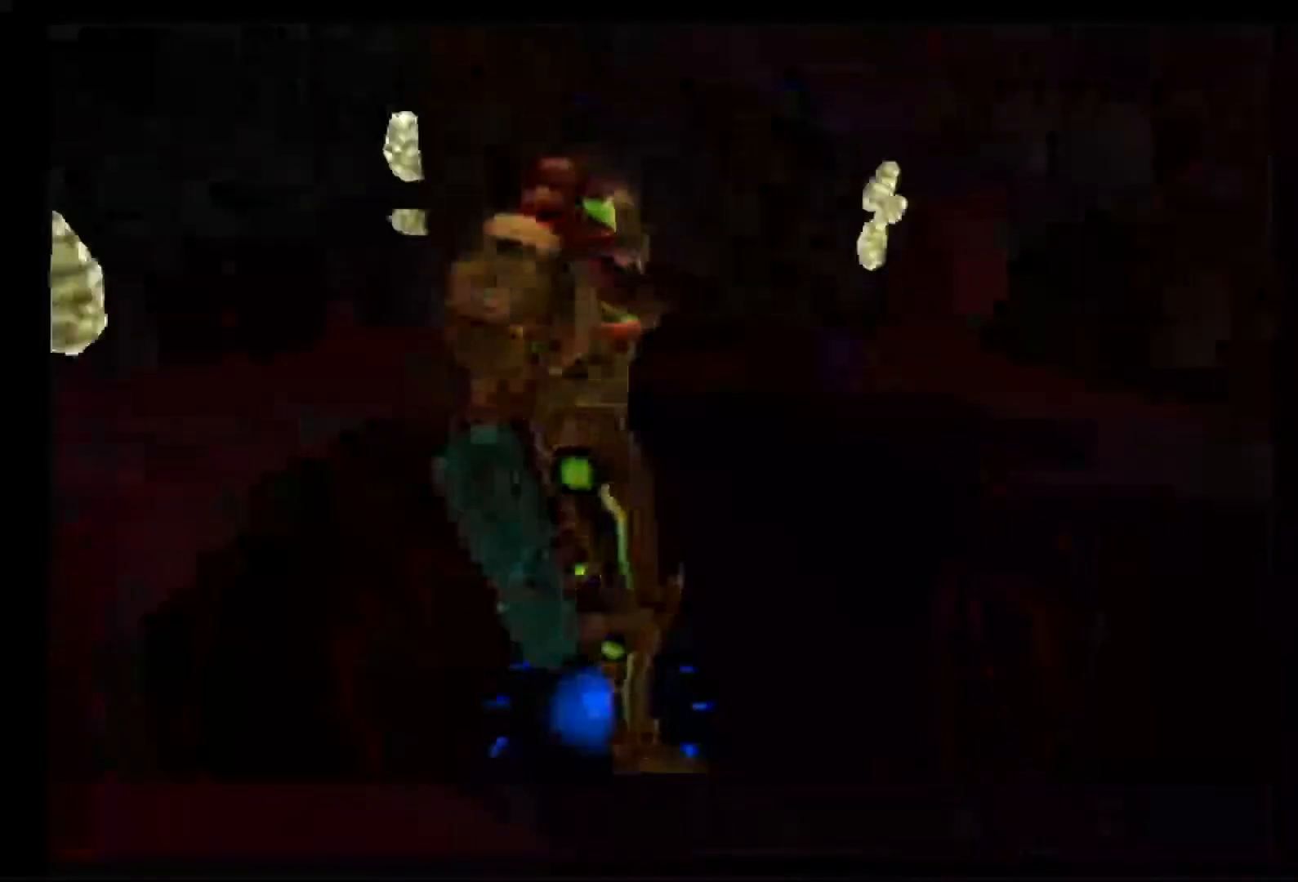
{"buttons": [], "left_stick": "center", "right_stick": "center", "events": []}
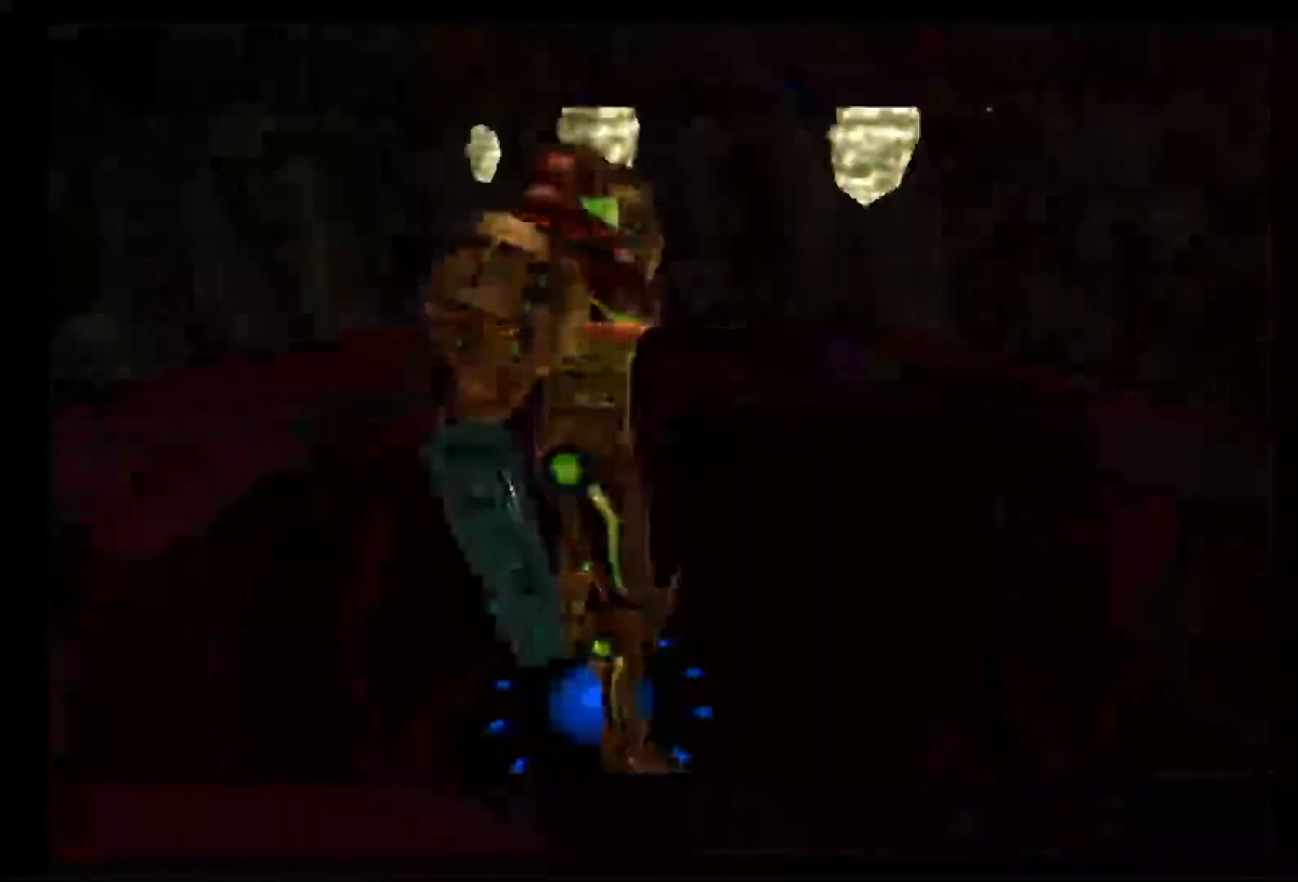
{"buttons": [], "left_stick": "left", "right_stick": "center", "events": [[500, "left_stick", "left"]]}
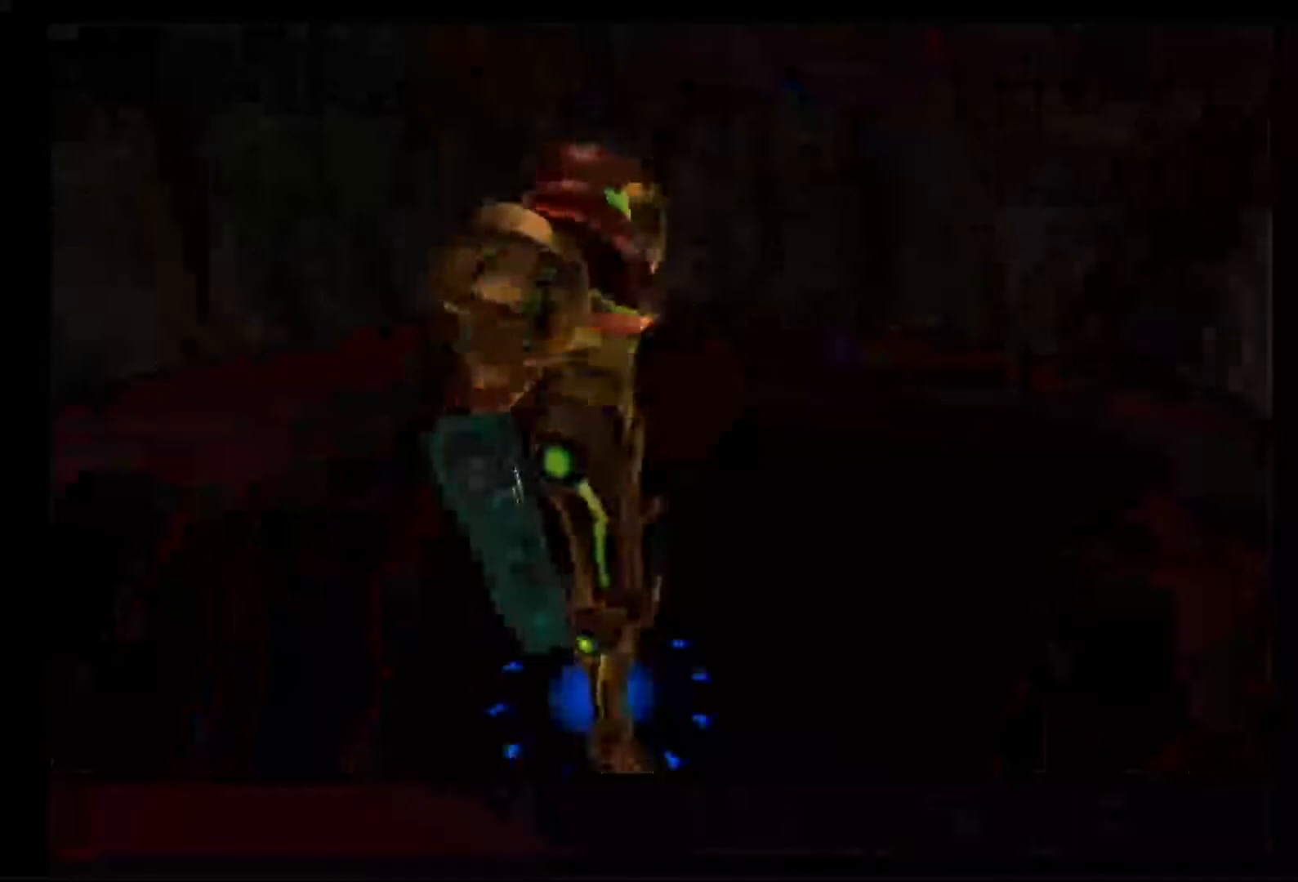
{"buttons": [], "left_stick": "left", "right_stick": "center", "events": [[233, "left_stick", "center"], [433, "left_stick", "left"]]}
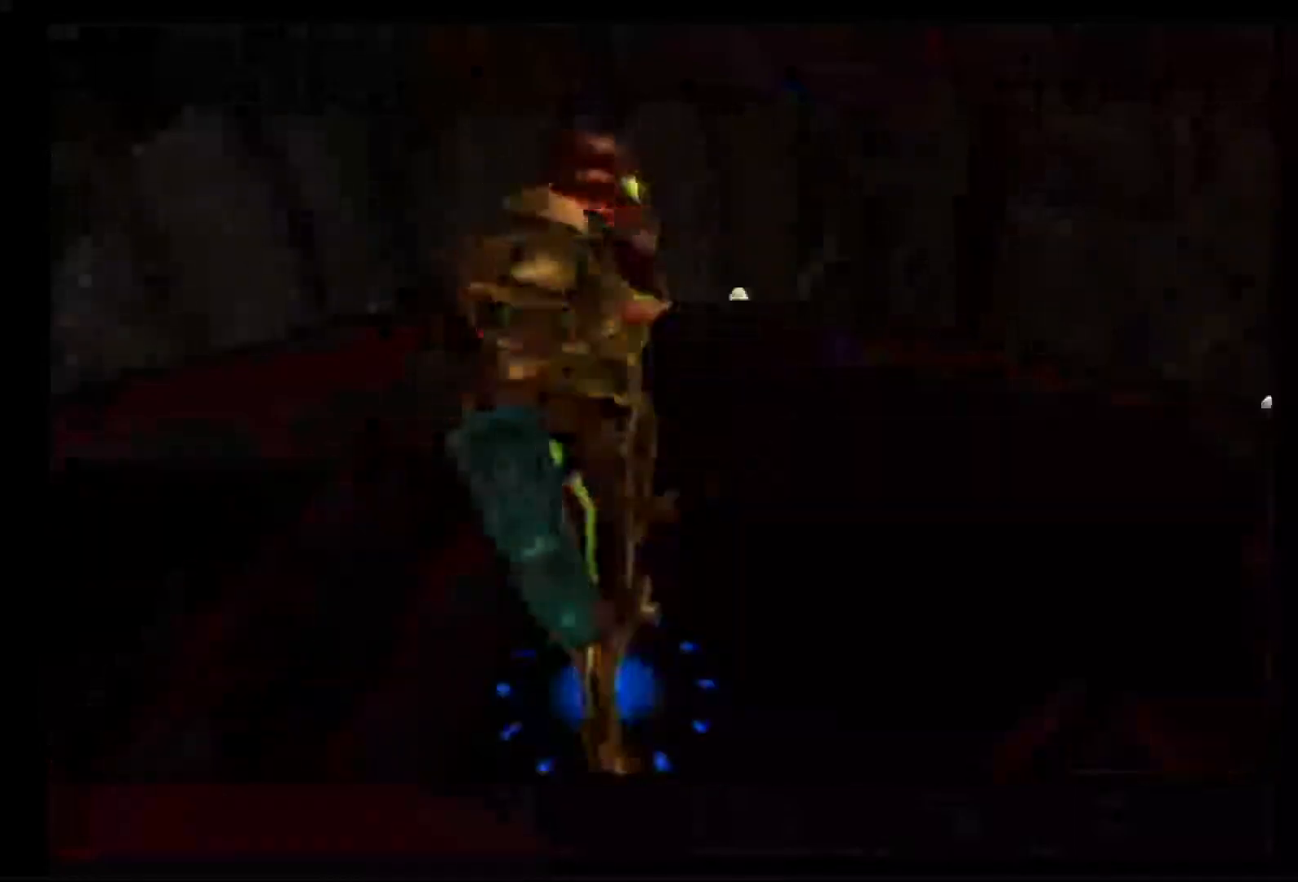
{"buttons": [], "left_stick": "left", "right_stick": "center", "events": [[217, "left_stick", "center"], [283, "left_stick", "left"]]}
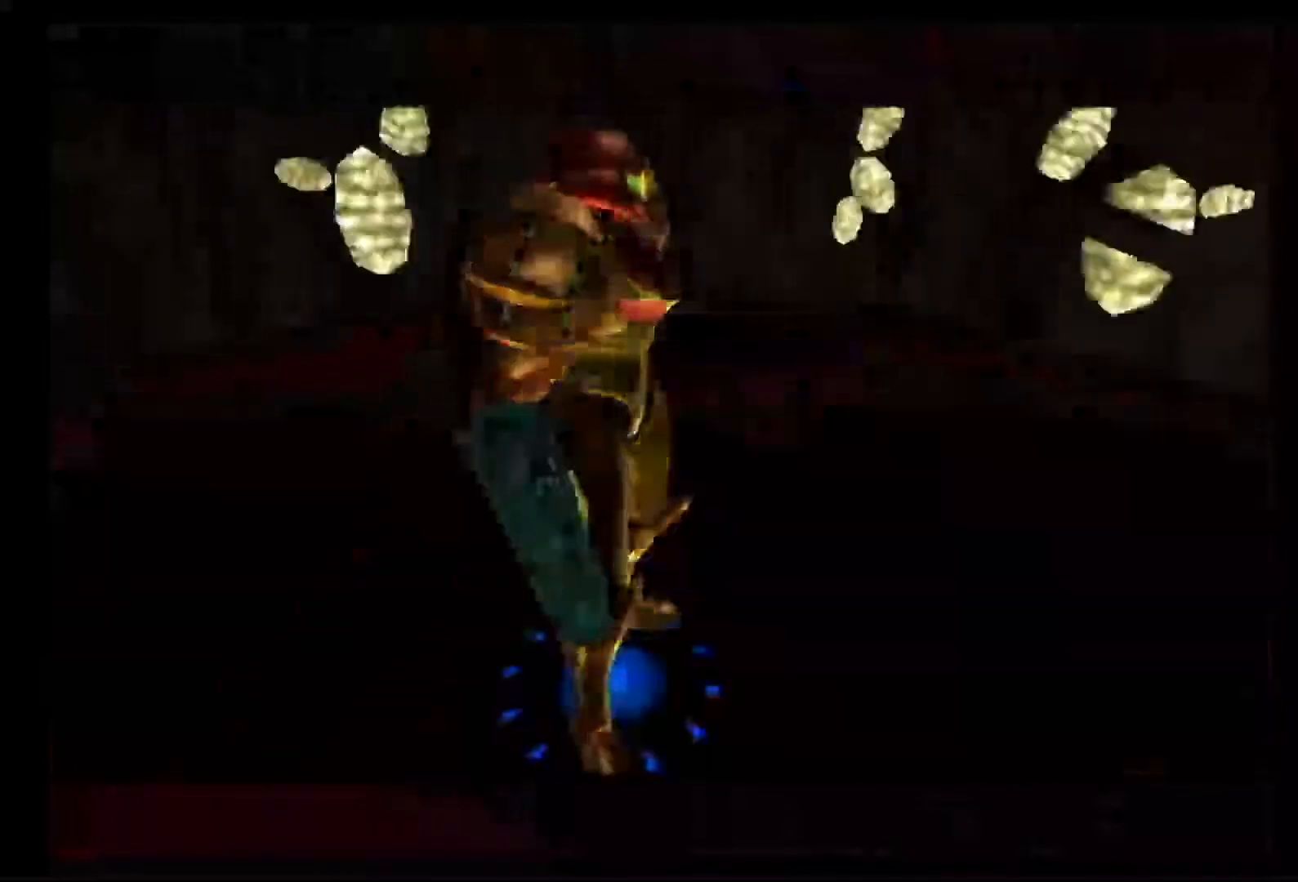
{"buttons": [], "left_stick": "left", "right_stick": "center", "events": []}
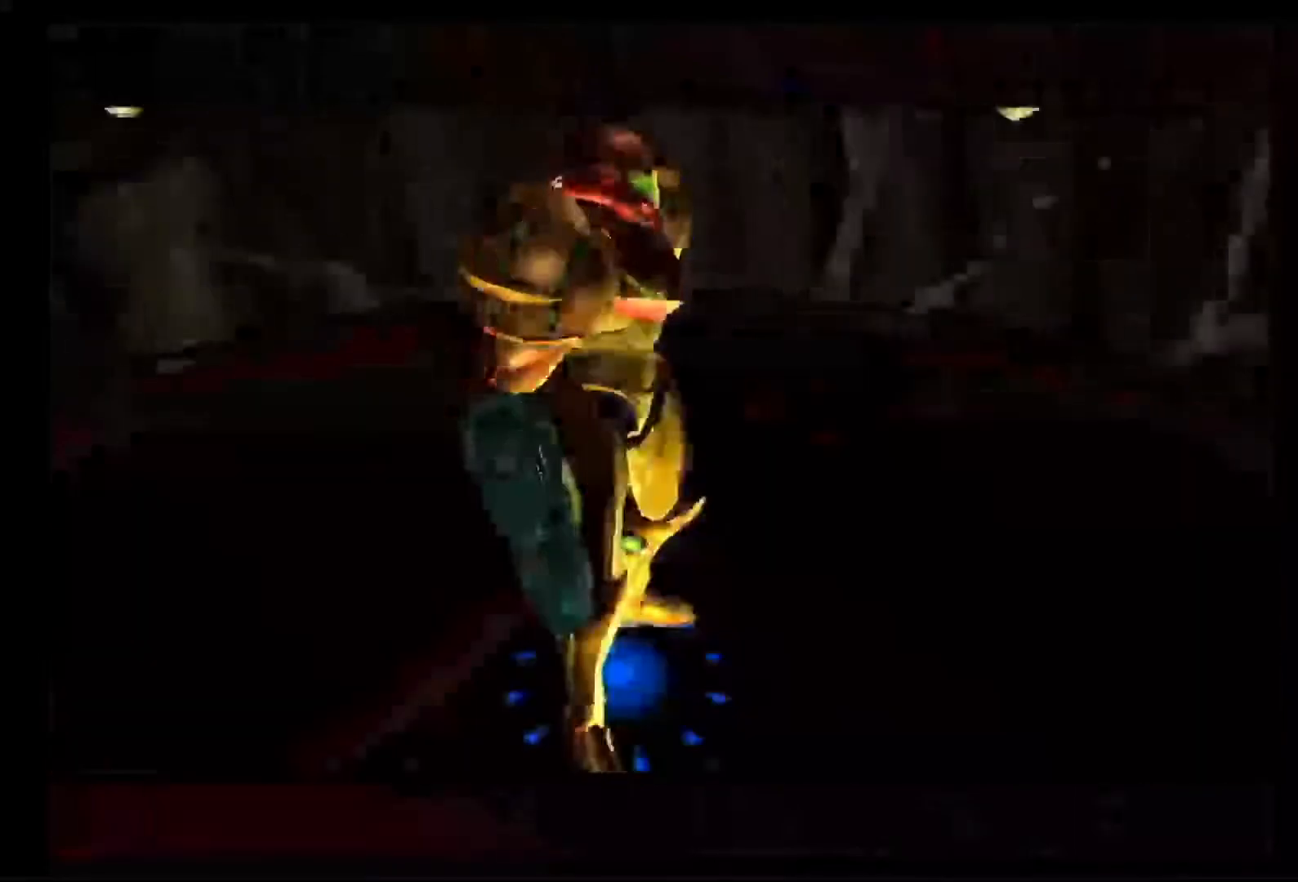
{"buttons": [], "left_stick": "center", "right_stick": "center", "events": [[367, "left_stick", "center"]]}